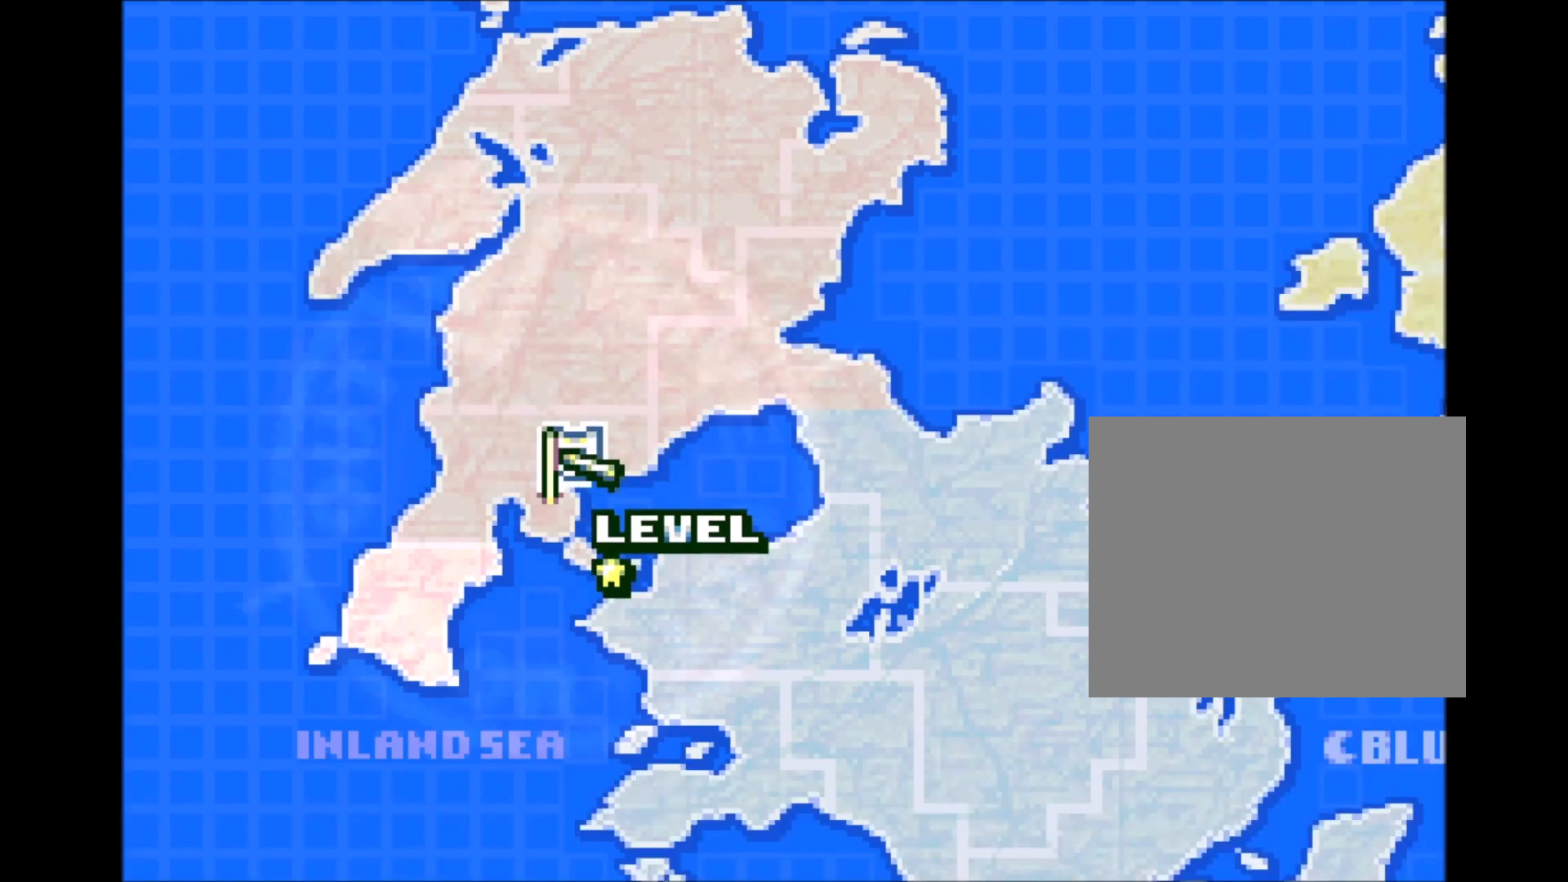
Gameplay with a controller (Xbox layout); each line is a JSON object with the inputs held at the frame after it. "events" lists button and stick changes between this image and that frame as [ms after this image, input, new state], when the widget could be followed in between. Not read: HOME L3 R2 R3 X left_stick right_stick.
{"buttons": [], "events": []}
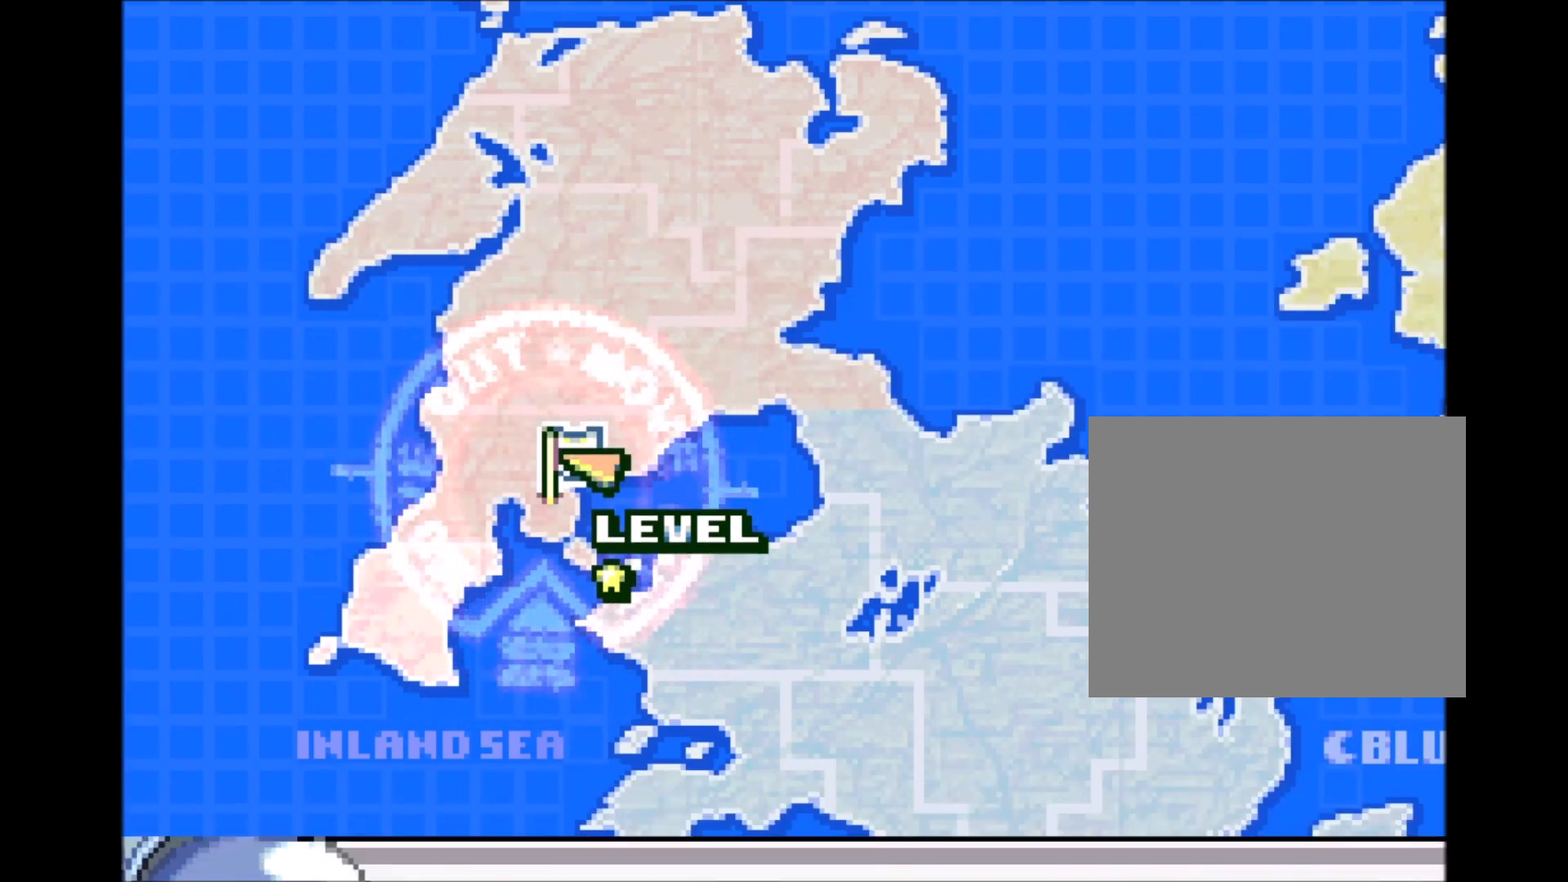
{"buttons": [], "events": []}
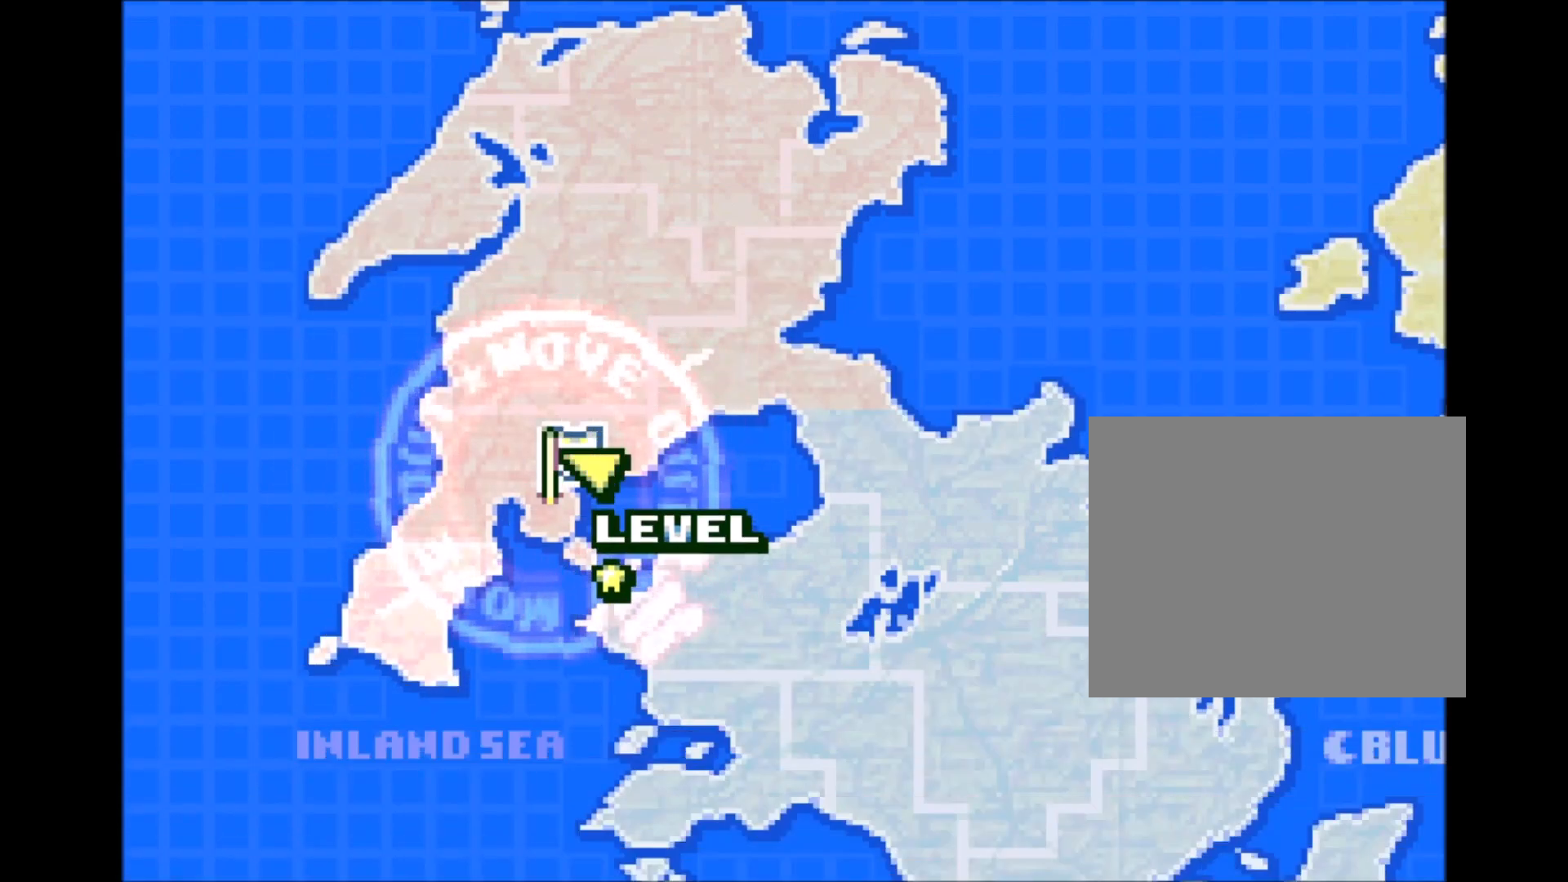
{"buttons": [], "events": []}
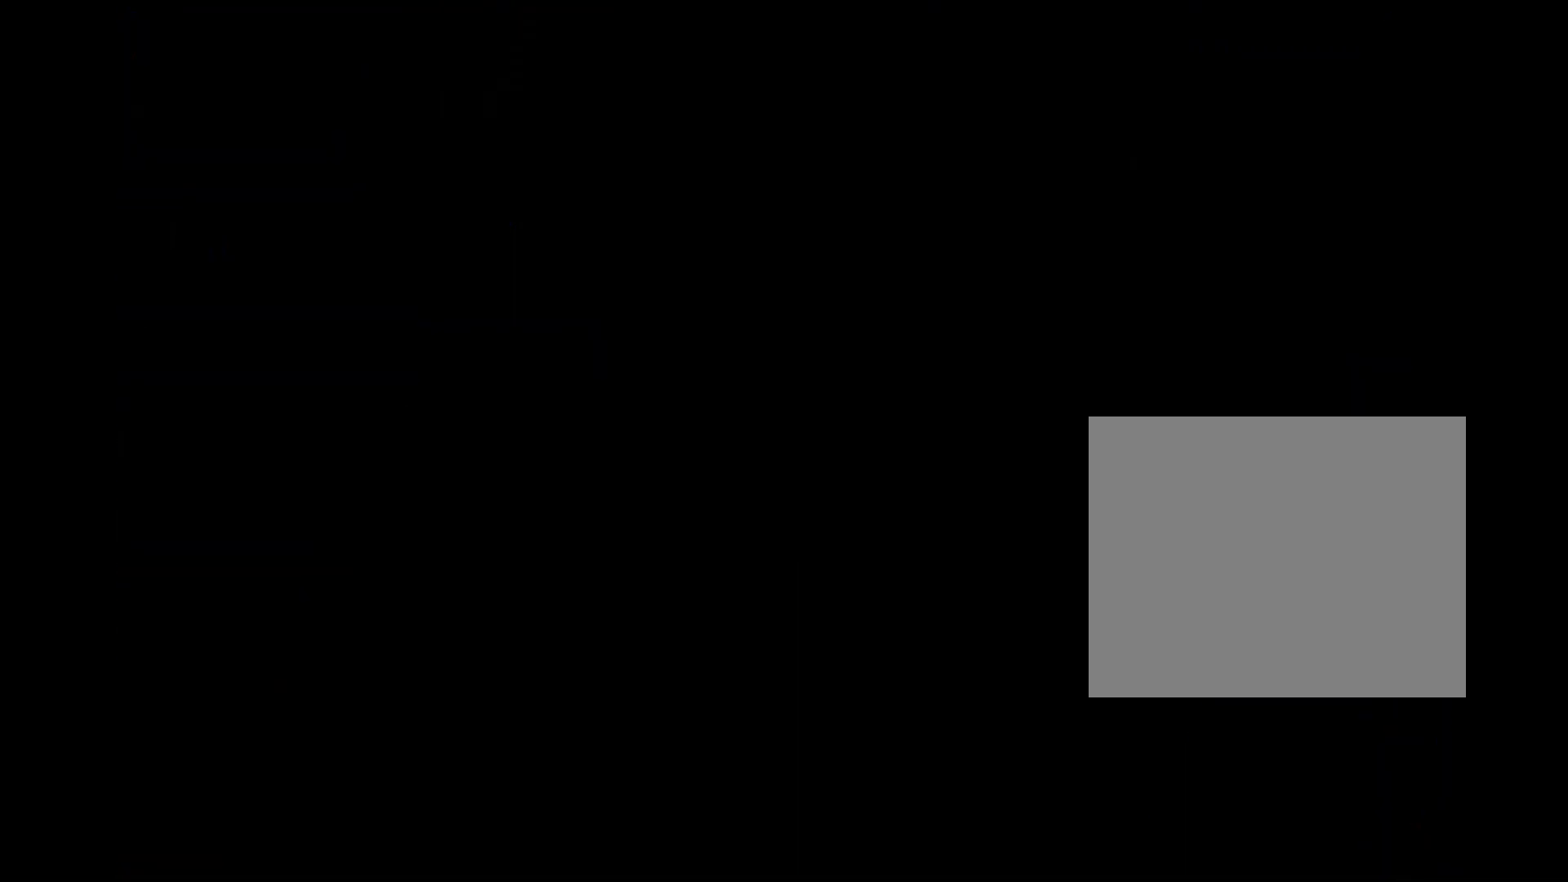
{"buttons": [], "events": []}
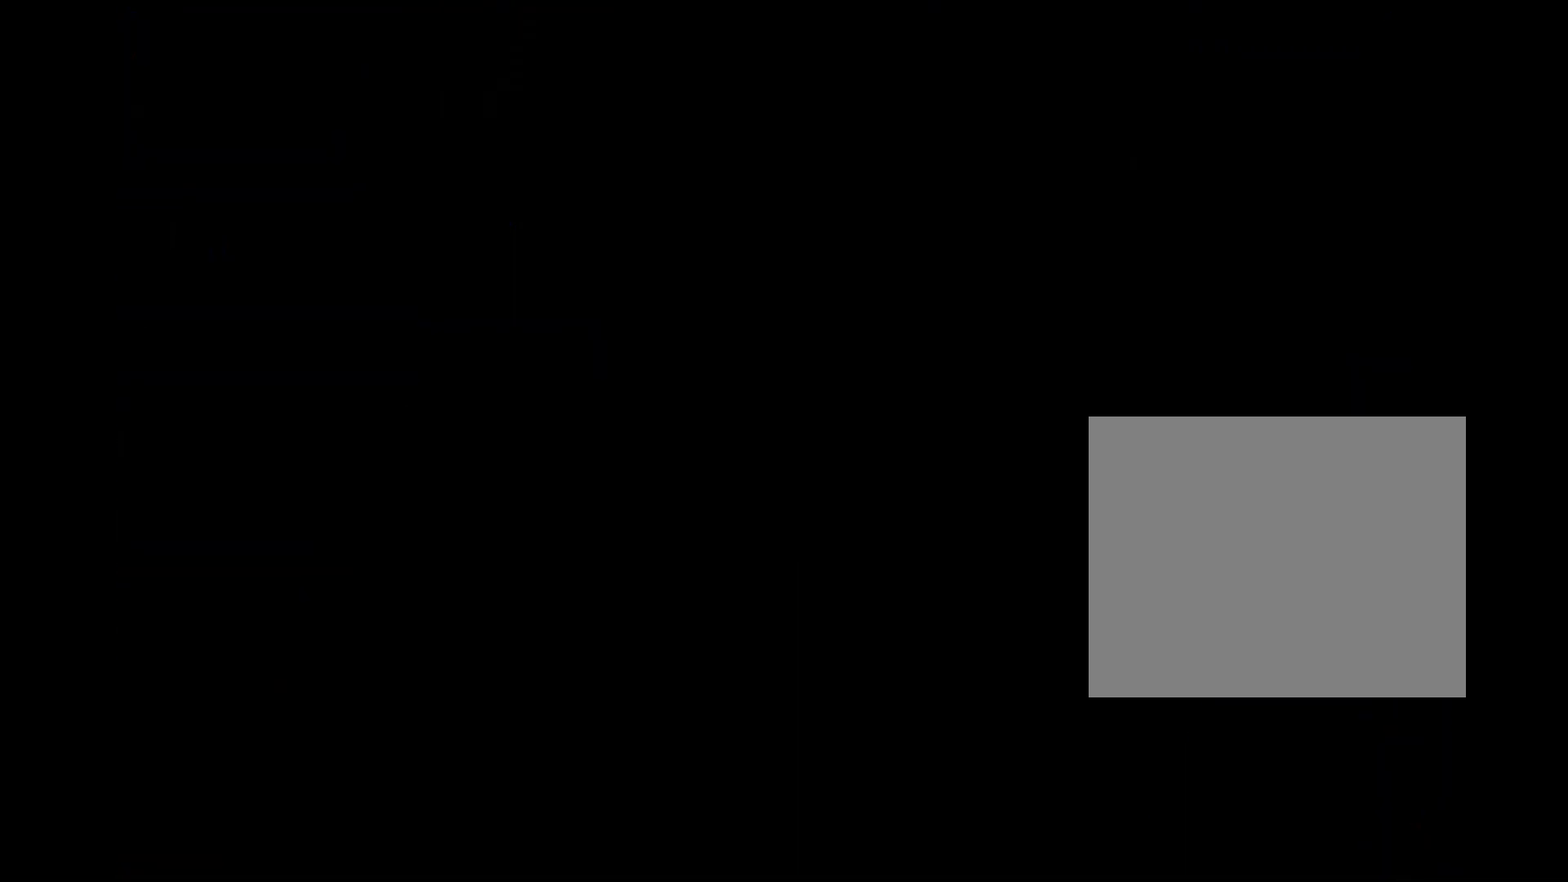
{"buttons": []}
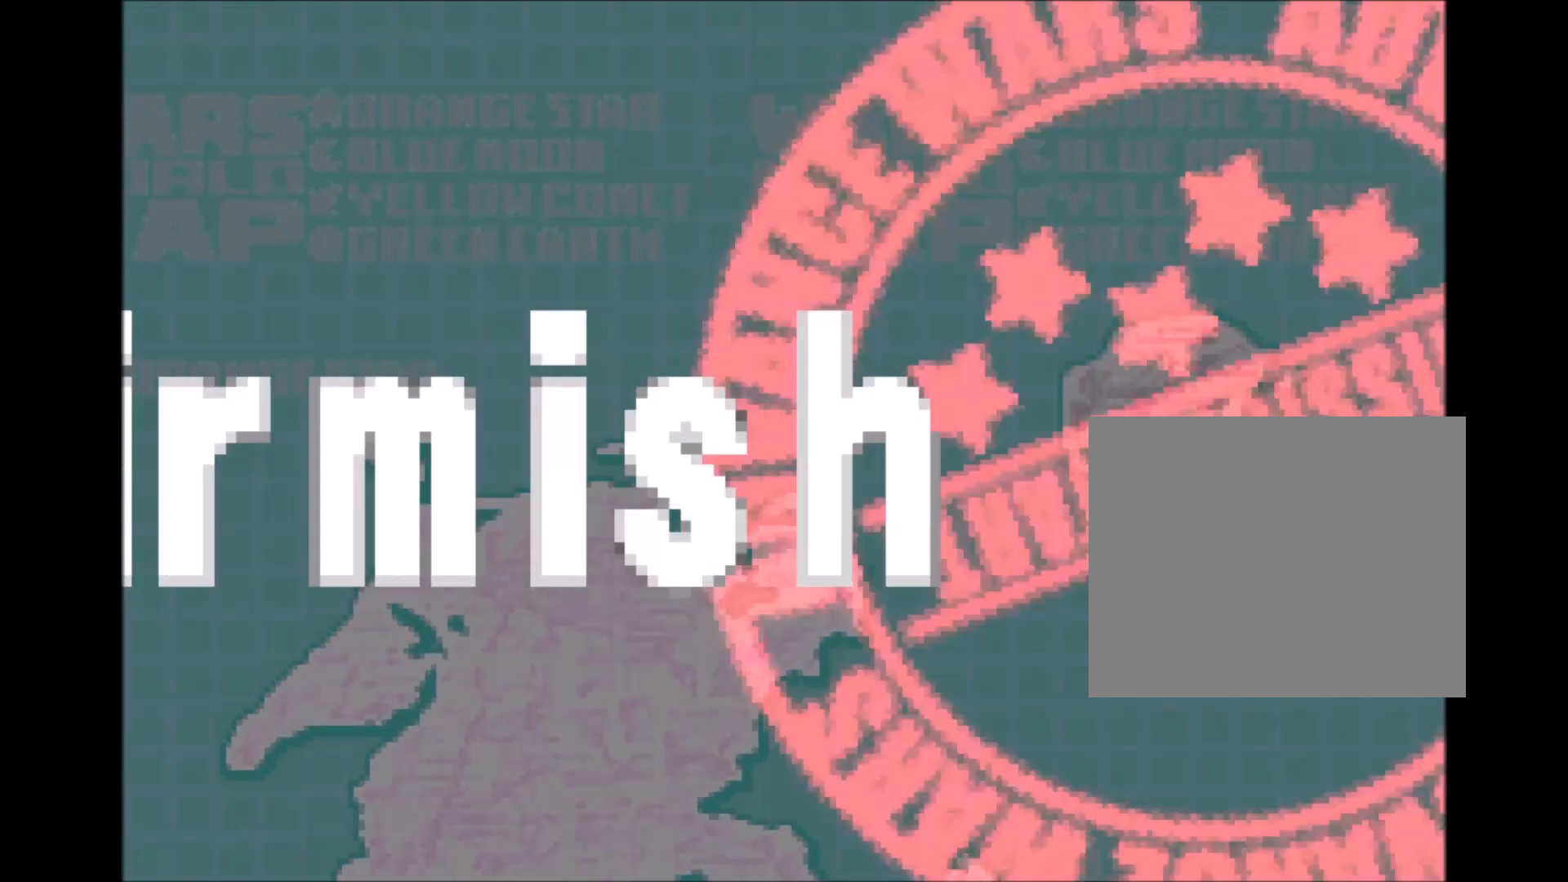
{"buttons": [], "events": []}
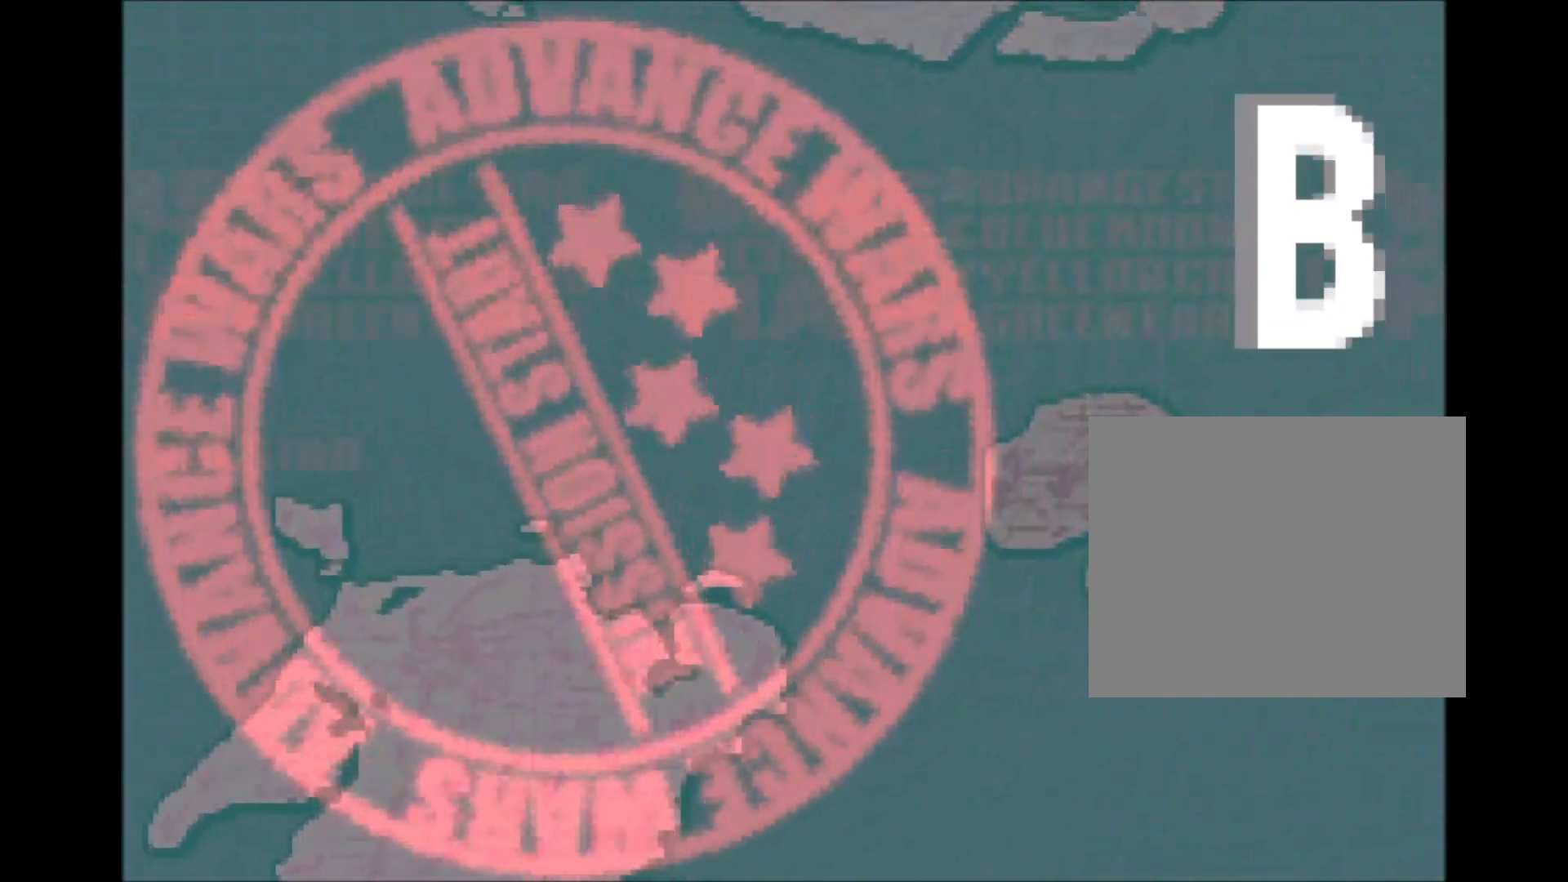
{"buttons": ["A"], "events": [[267, "A", "down"]]}
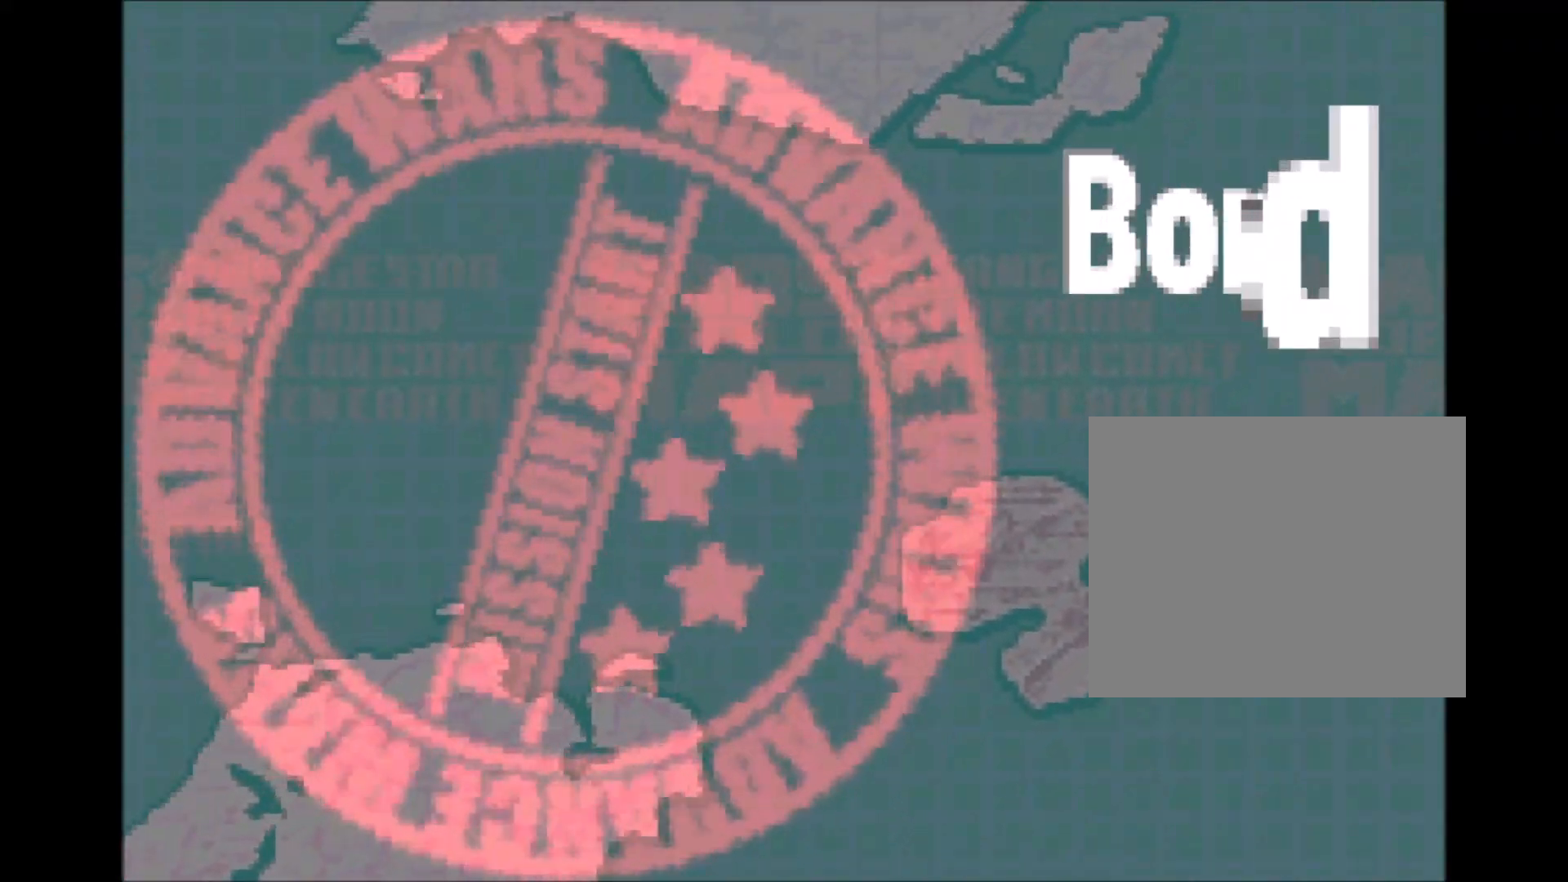
{"buttons": [], "events": [[117, "A", "up"]]}
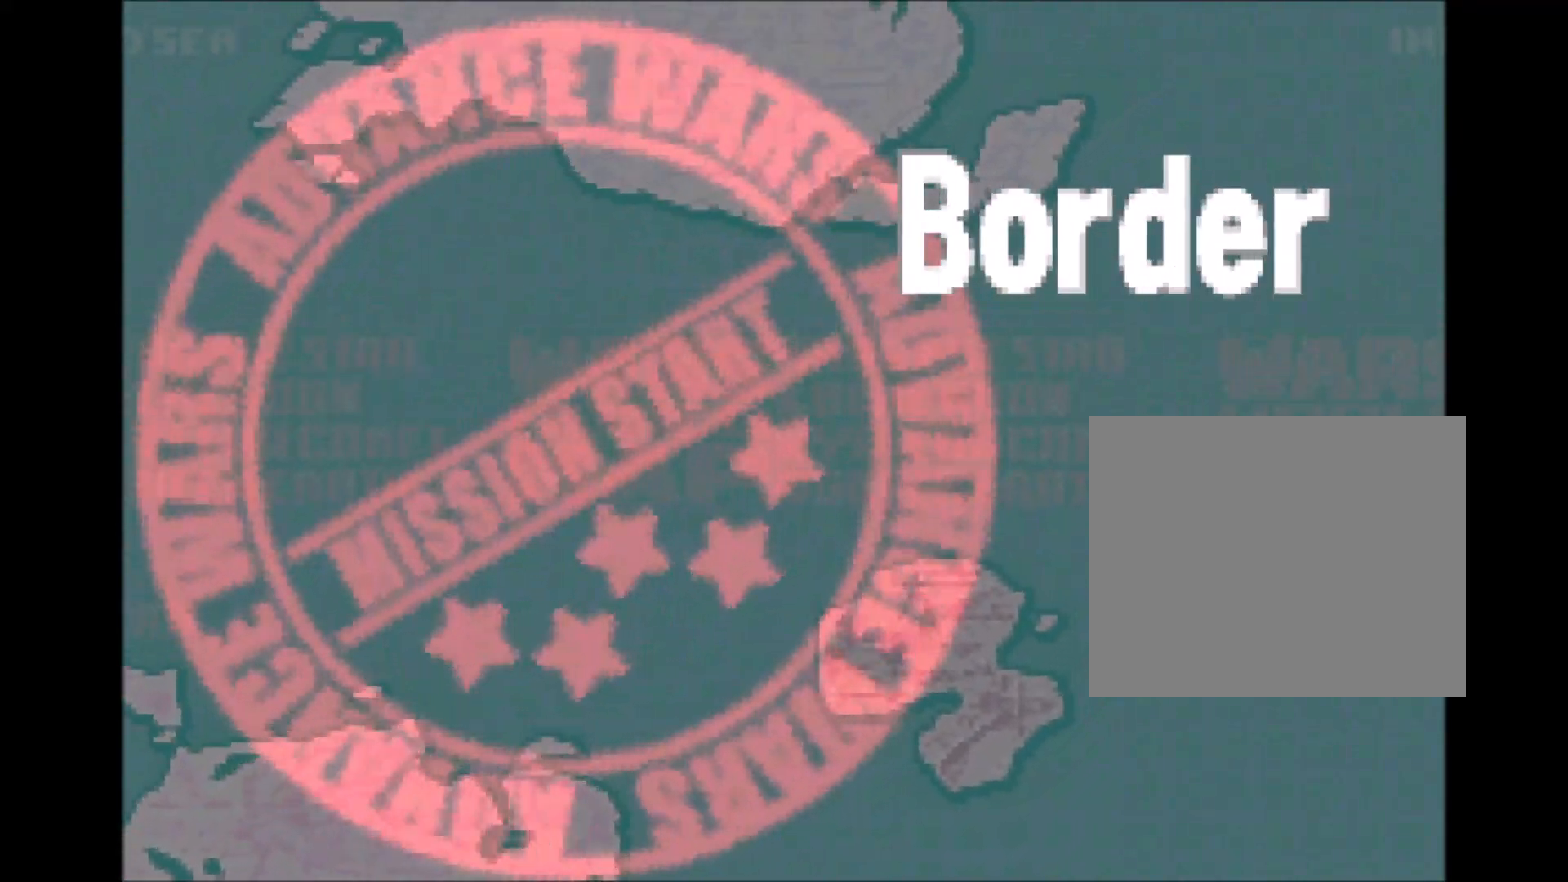
{"buttons": [], "events": []}
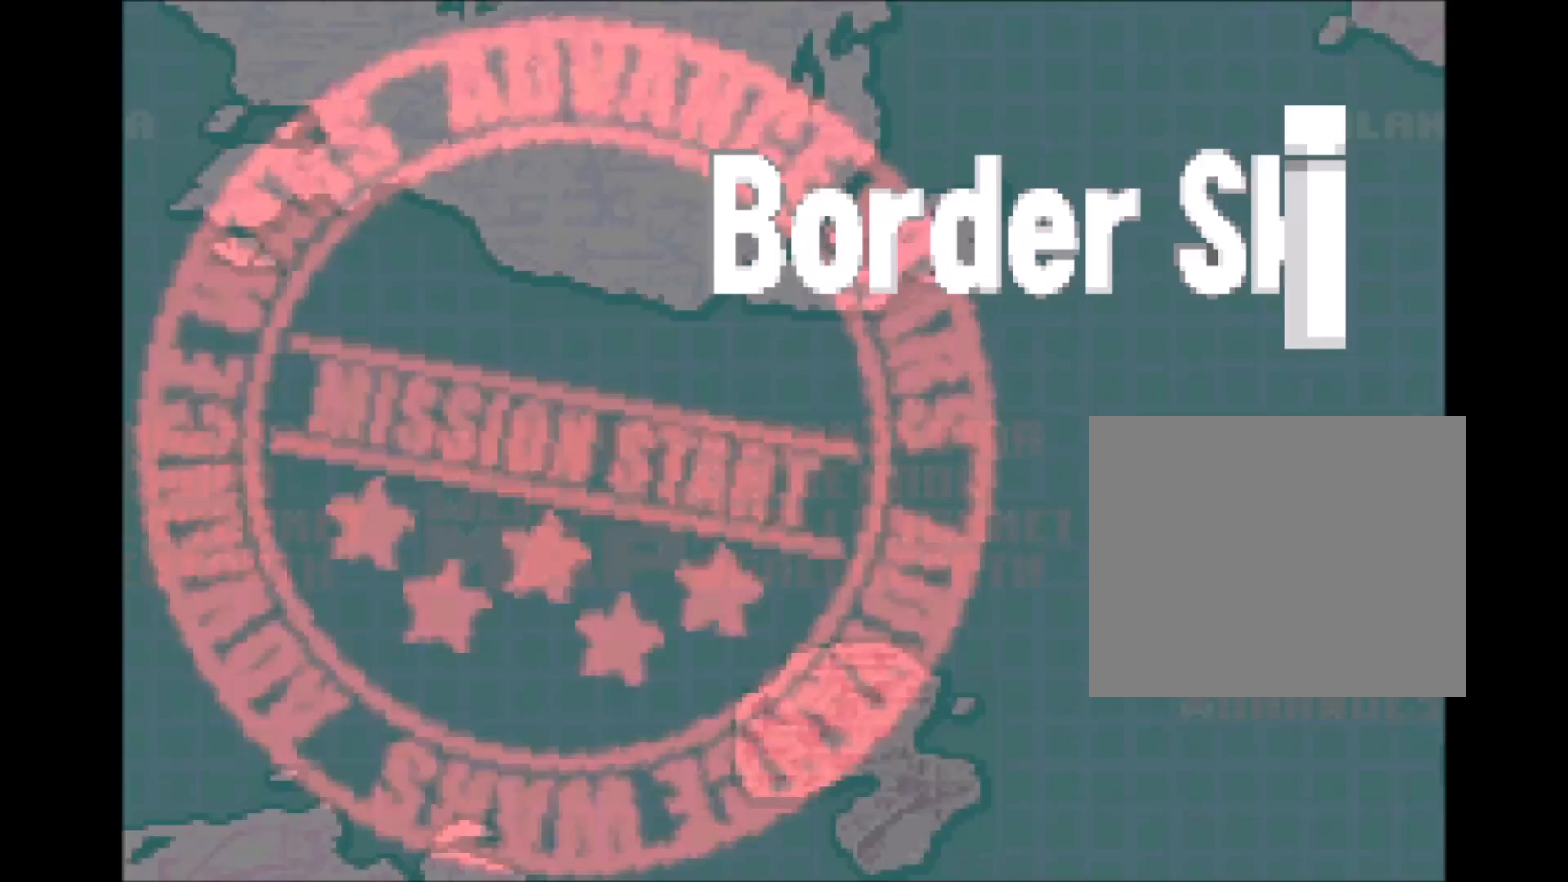
{"buttons": [], "events": [[300, "A", "down"], [450, "A", "up"]]}
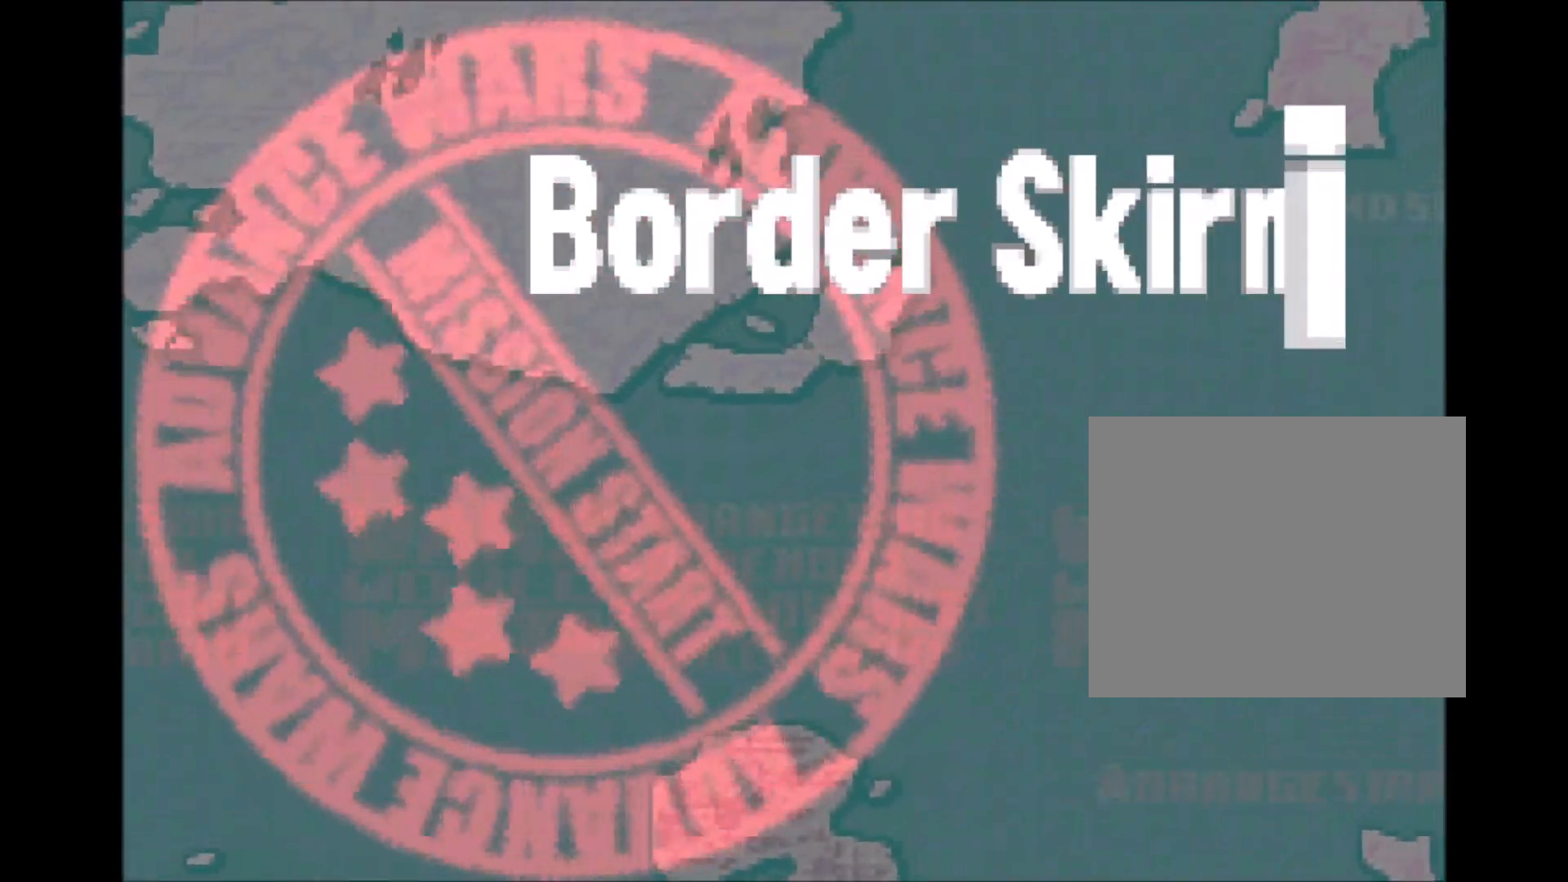
{"buttons": [], "events": []}
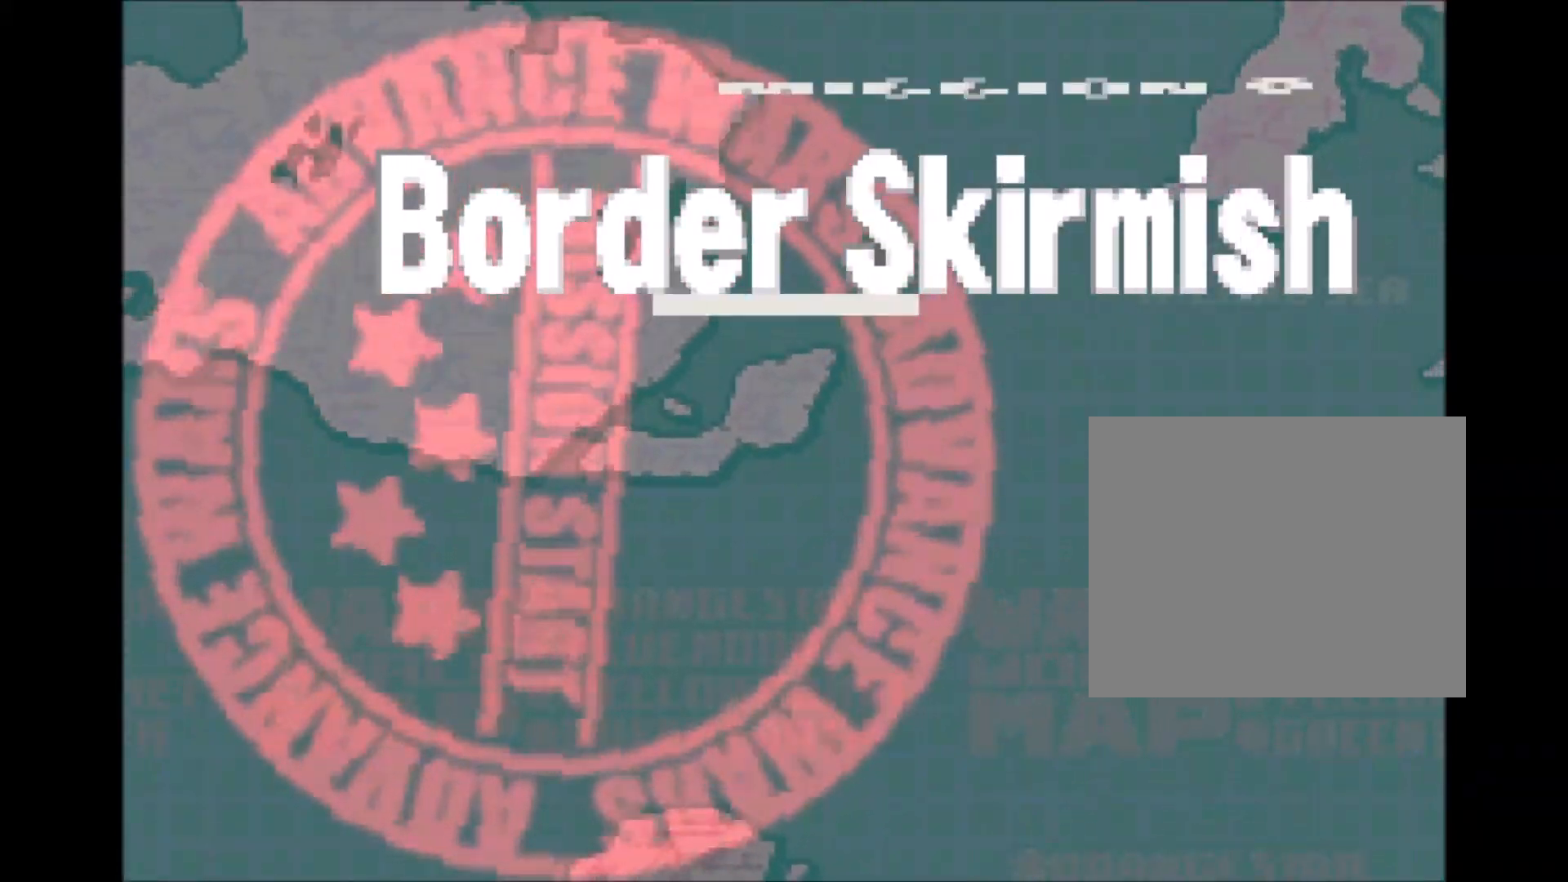
{"buttons": [], "events": [[283, "START", "down"], [417, "START", "up"]]}
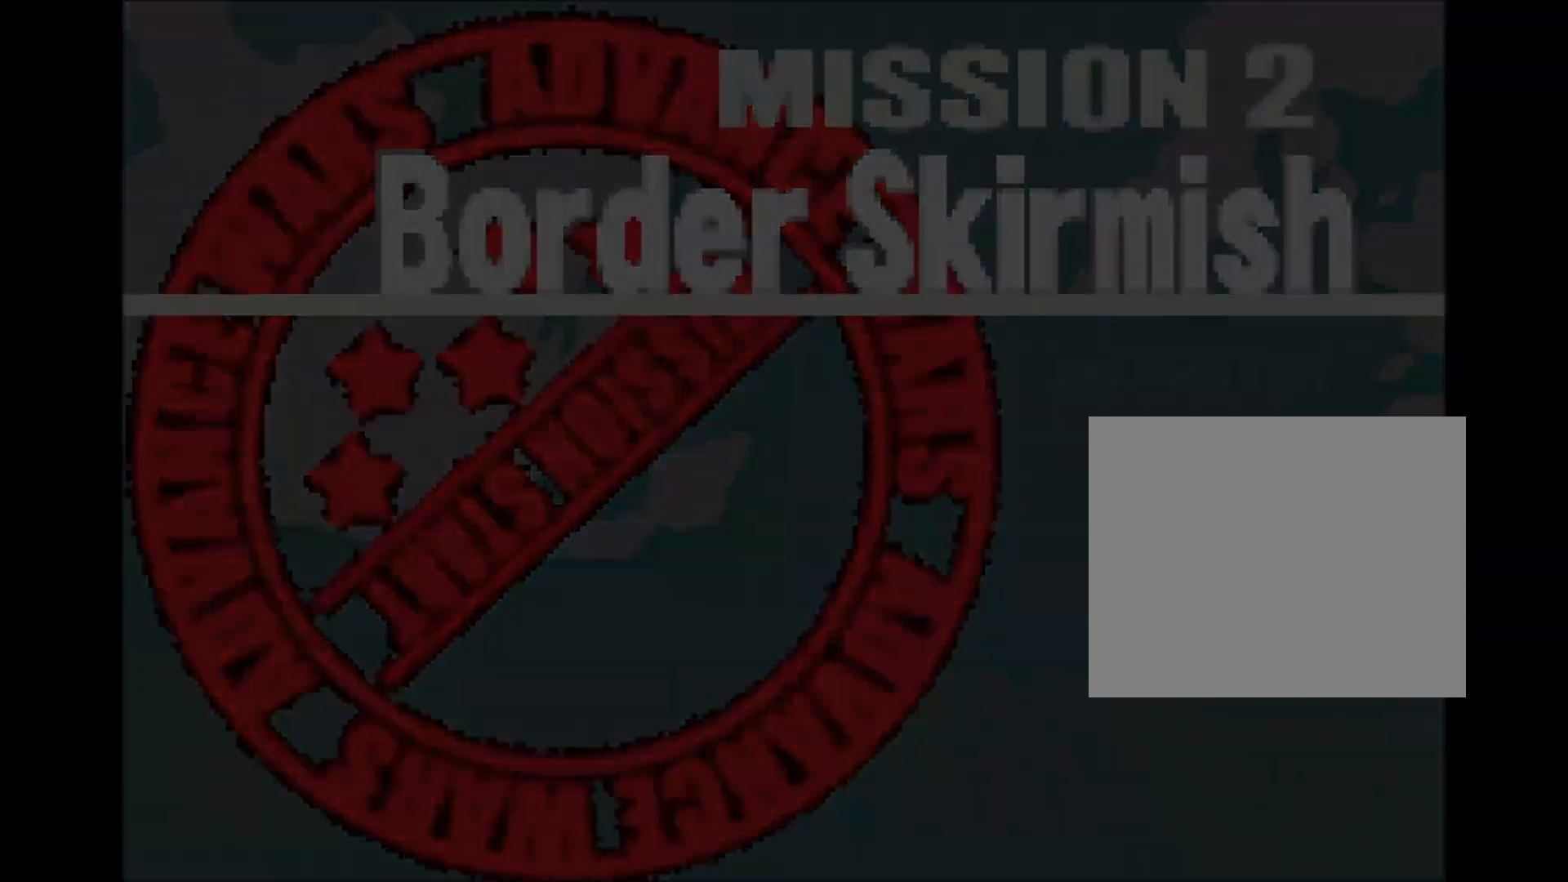
{"buttons": ["A"], "events": [[217, "A", "down"], [317, "A", "up"], [450, "A", "down"]]}
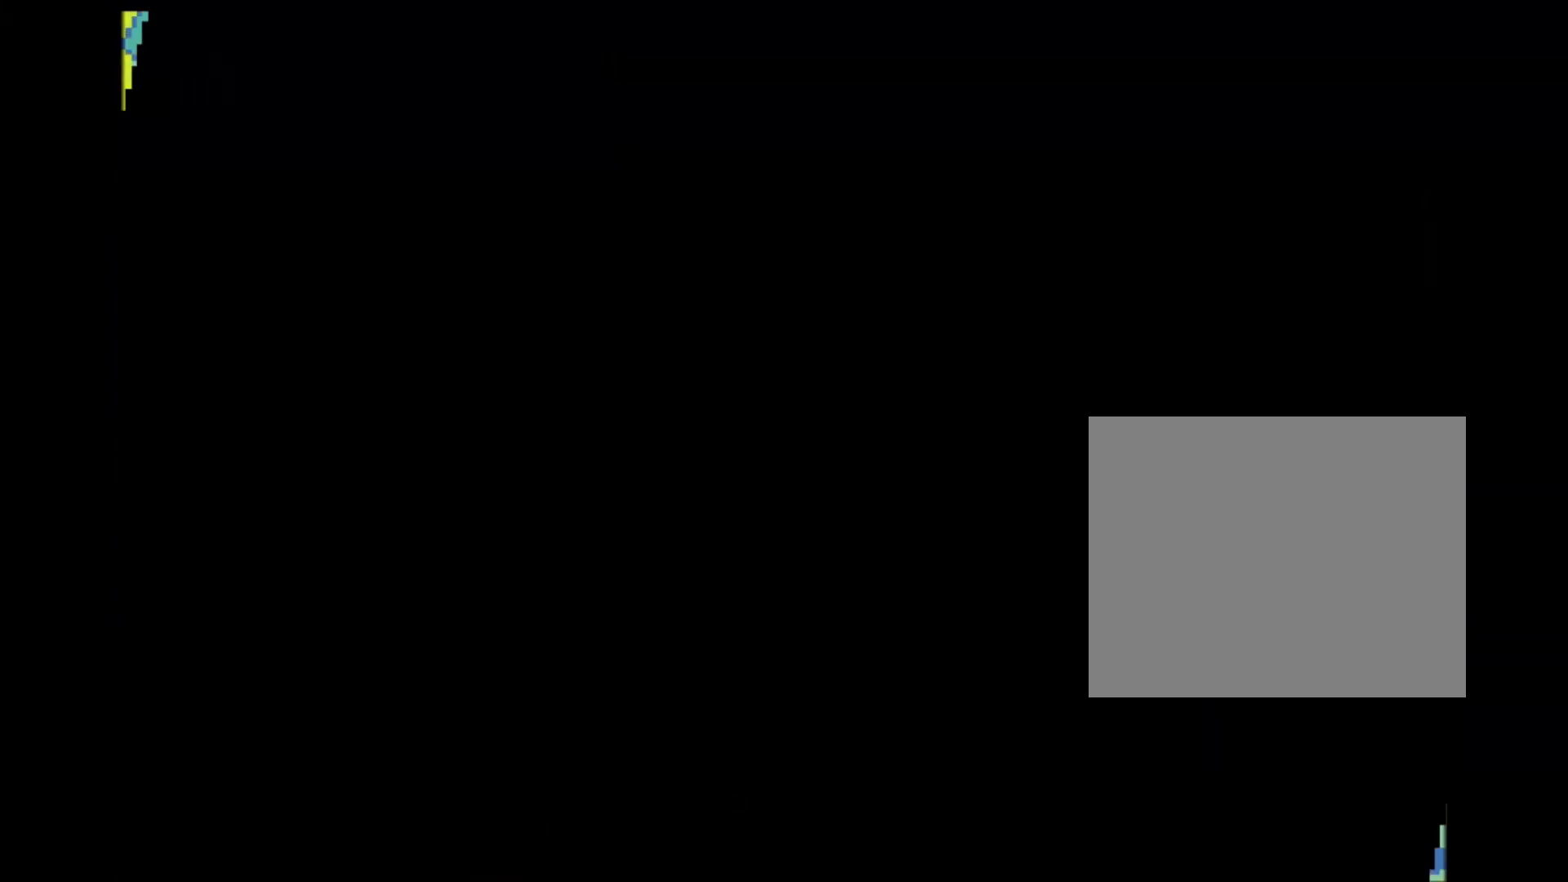
{"buttons": []}